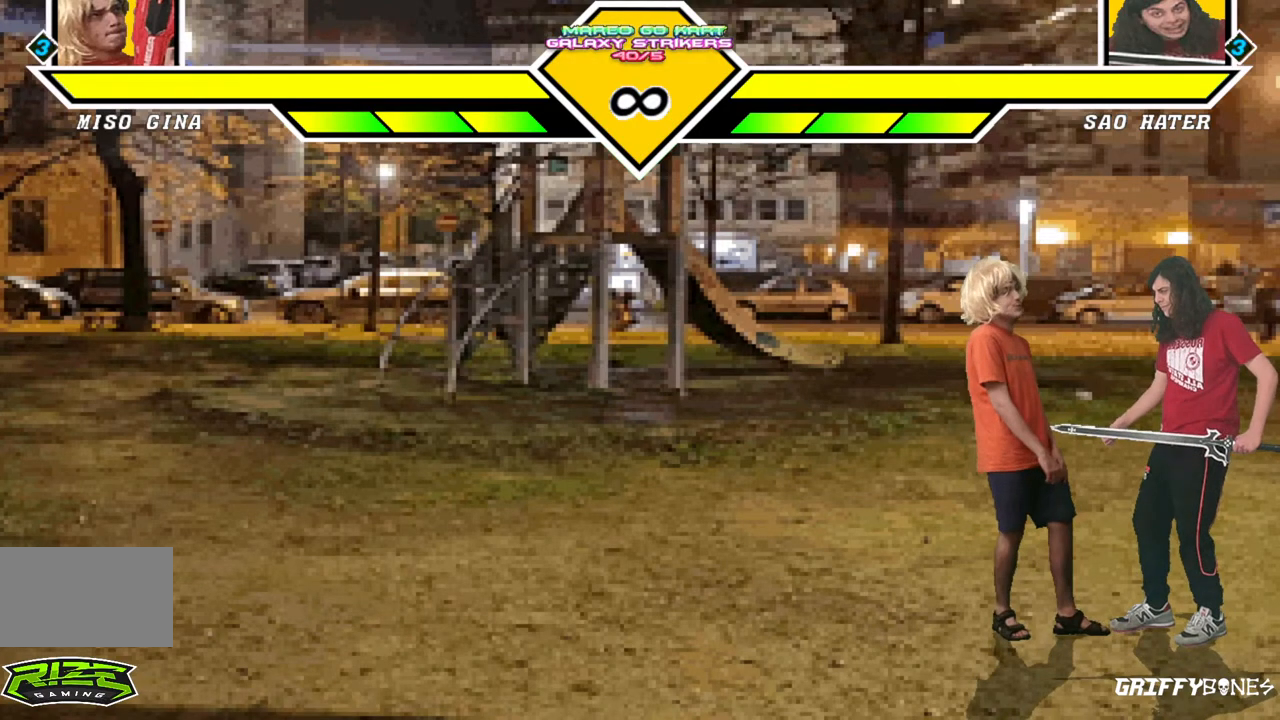
Gameplay with a controller (arcade stick); each line is a JSON object with the inputs held at the frame after it (dt_ms = milliseconds from this image to that frame). "events" lists button and stick changes between this image and that frame as [ms after this image, input, new state], when the widget could be followed in between. Not read: L3 R3.
{"dt_ms": 500, "buttons": [], "events": [[50, "DPAD_RIGHT", "down"], [350, "DPAD_RIGHT", "up"]]}
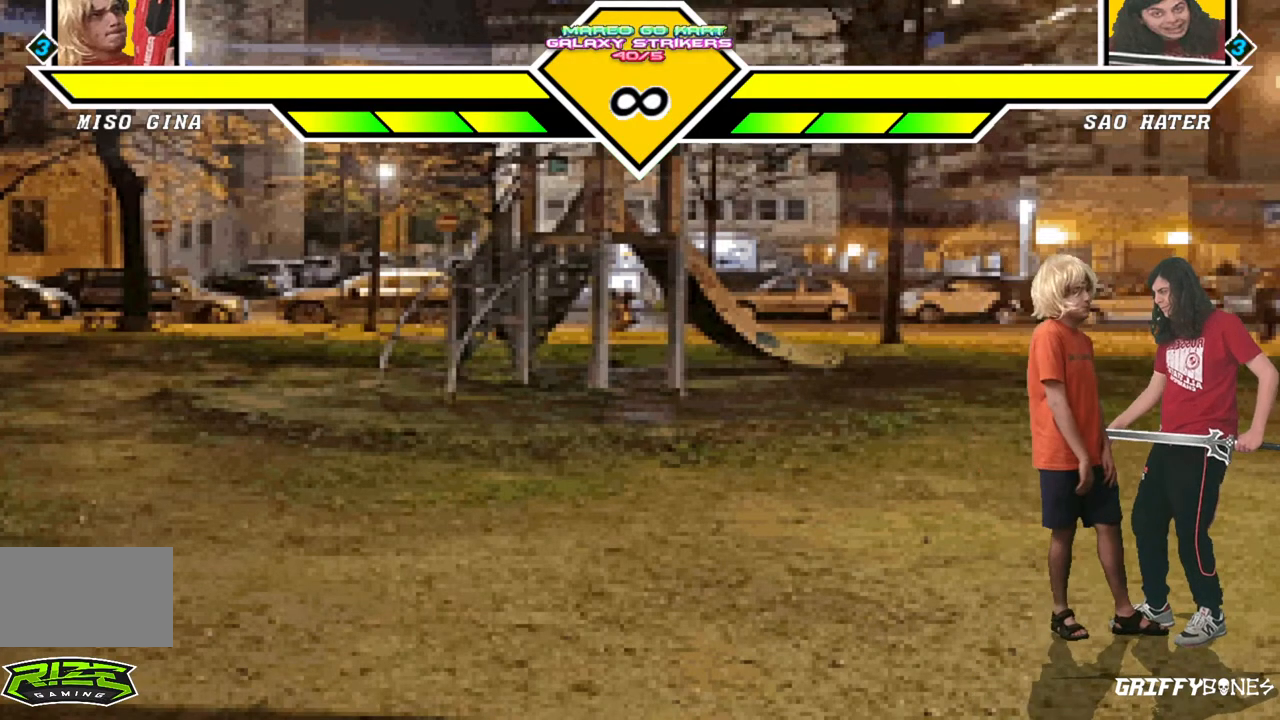
{"dt_ms": 500, "buttons": ["DPAD_RIGHT"], "events": [[333, "DPAD_DOWN", "down"], [433, "DPAD_RIGHT", "down"], [500, "DPAD_DOWN", "up"]]}
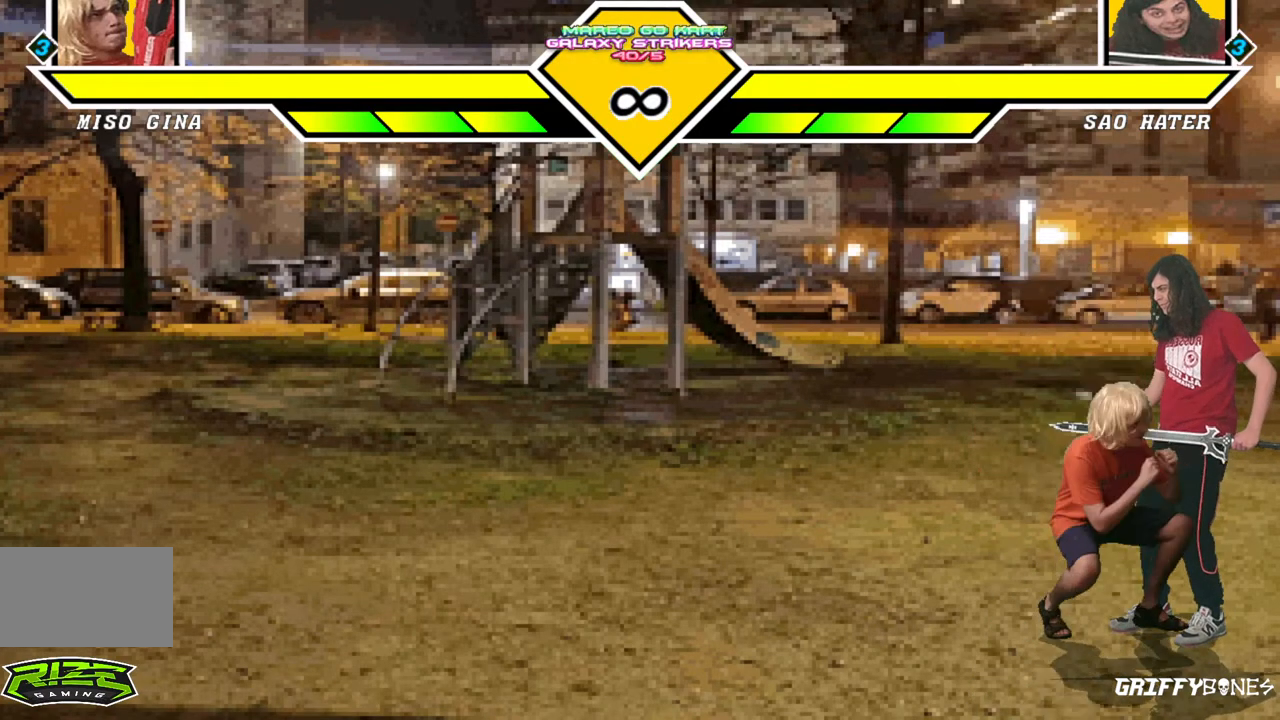
{"dt_ms": 500, "buttons": [], "events": [[67, "DPAD_RIGHT", "up"]]}
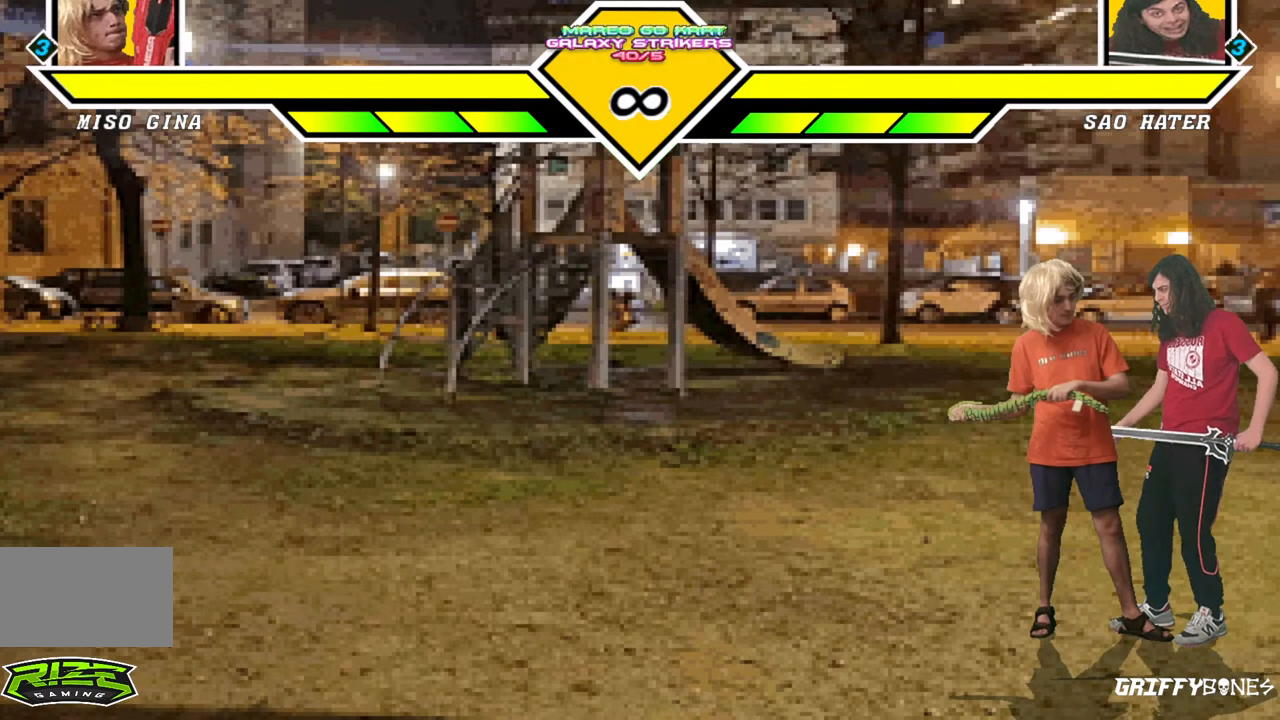
{"dt_ms": 500, "buttons": [], "events": []}
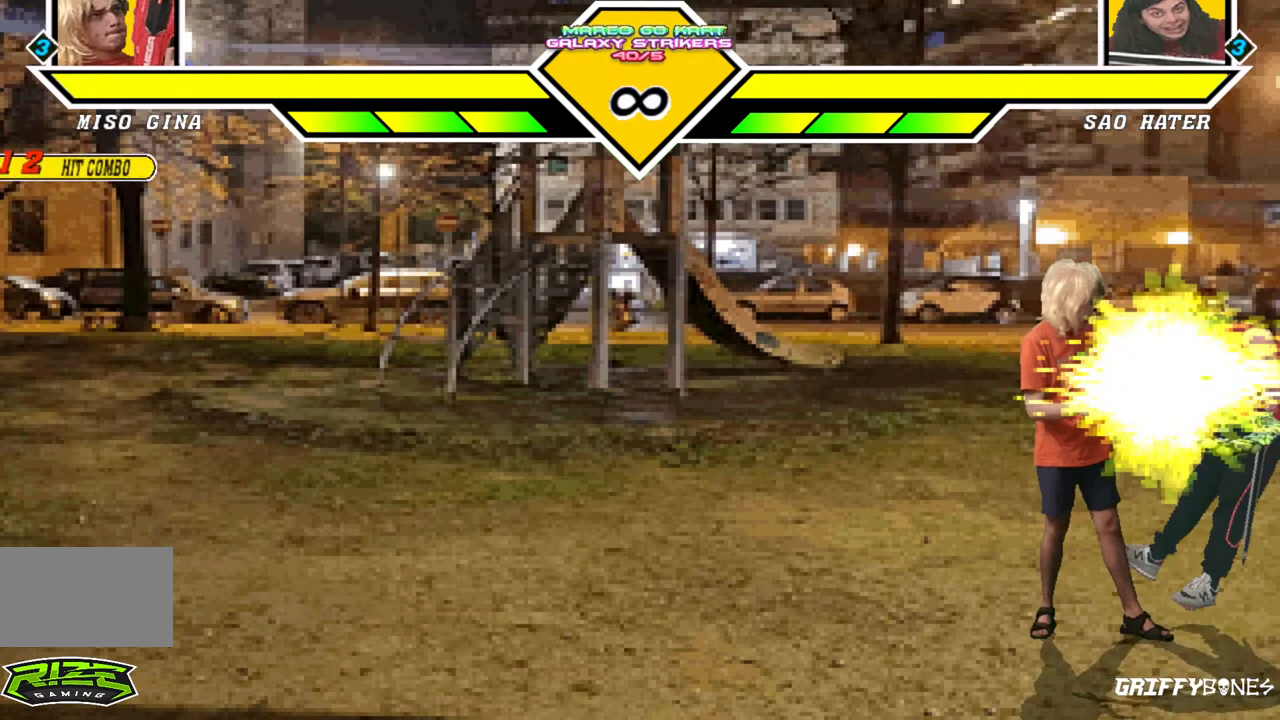
{"dt_ms": 500, "buttons": [], "events": [[133, "DPAD_DOWN", "down"], [200, "DPAD_RIGHT", "down"], [267, "DPAD_DOWN", "up"], [333, "DPAD_RIGHT", "up"]]}
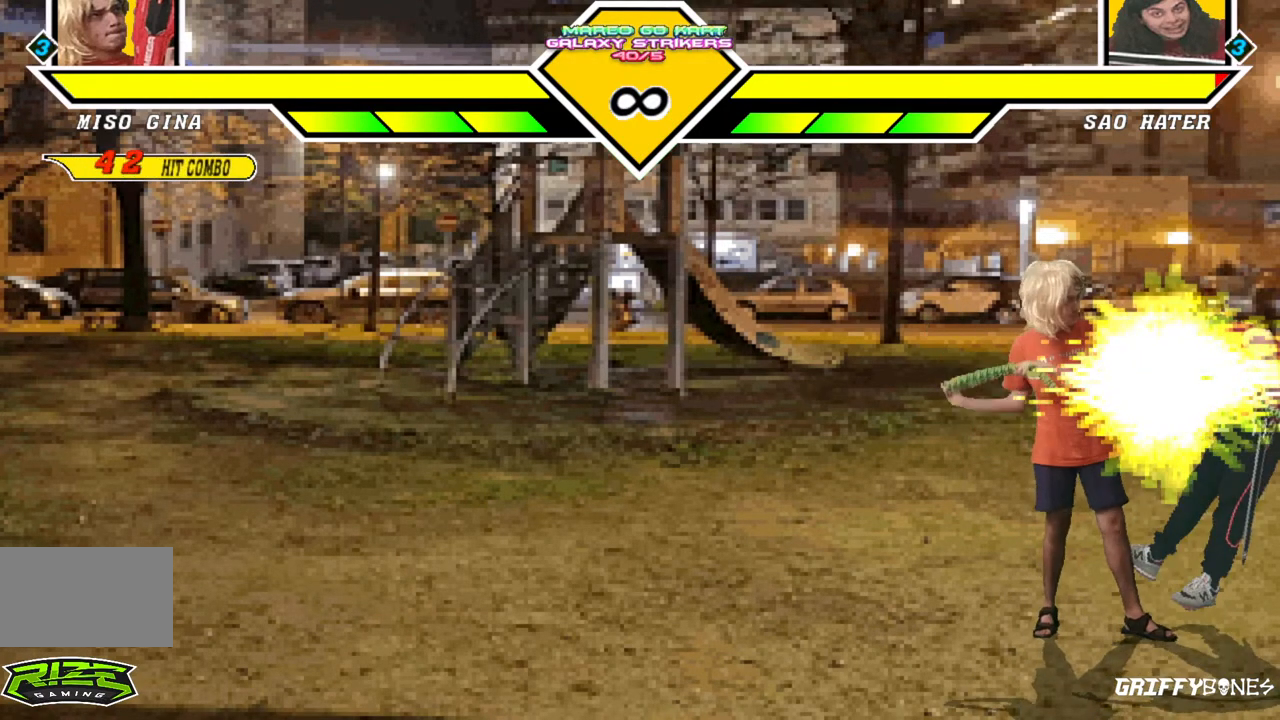
{"dt_ms": 500, "buttons": [], "events": []}
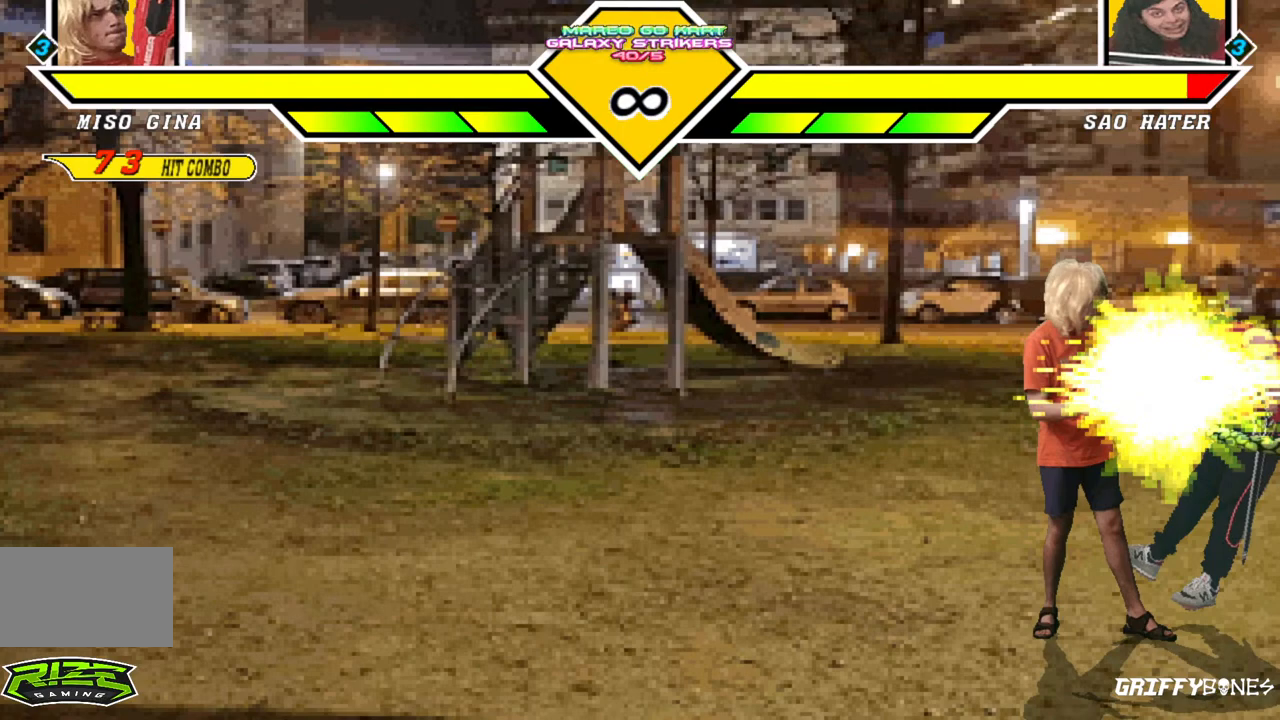
{"dt_ms": 500, "buttons": [], "events": [[150, "DPAD_DOWN", "down"], [217, "DPAD_LEFT", "down"], [300, "DPAD_DOWN", "up"], [350, "DPAD_LEFT", "up"]]}
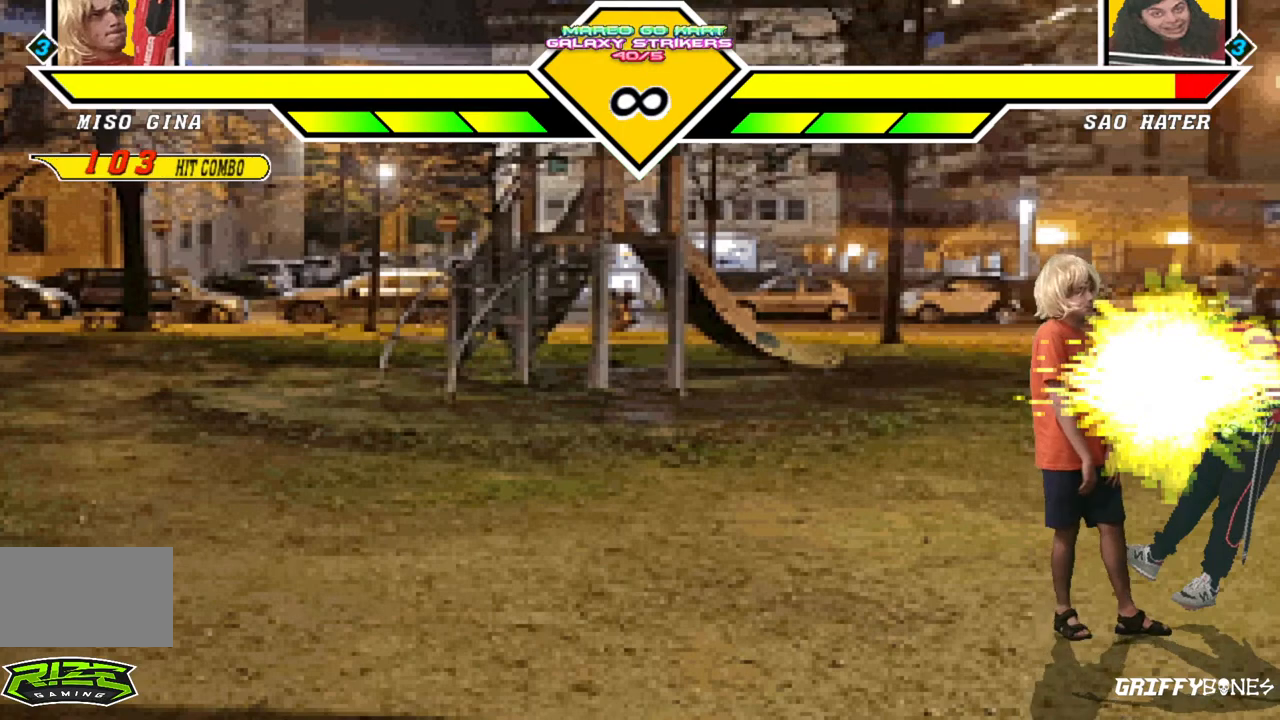
{"dt_ms": 500, "buttons": [], "events": [[183, "DPAD_DOWN", "down"], [283, "DPAD_LEFT", "down"], [333, "DPAD_DOWN", "up"], [417, "DPAD_LEFT", "up"]]}
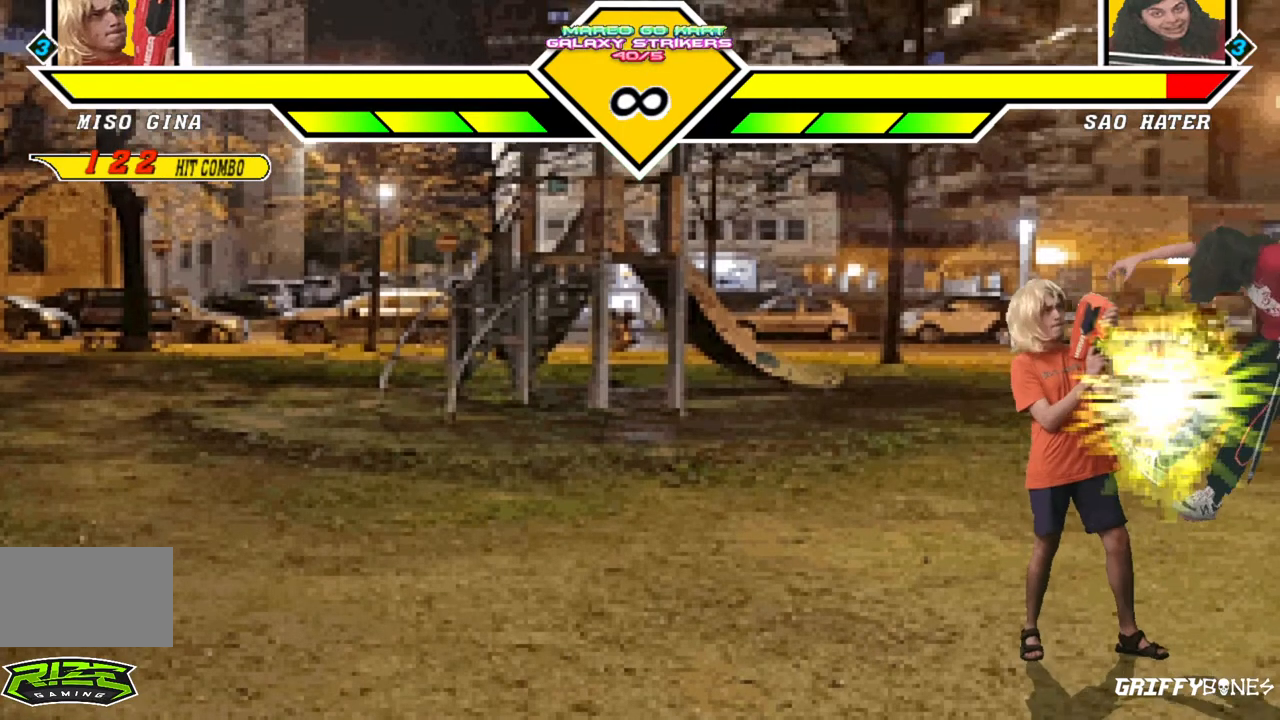
{"dt_ms": 500, "buttons": [], "events": []}
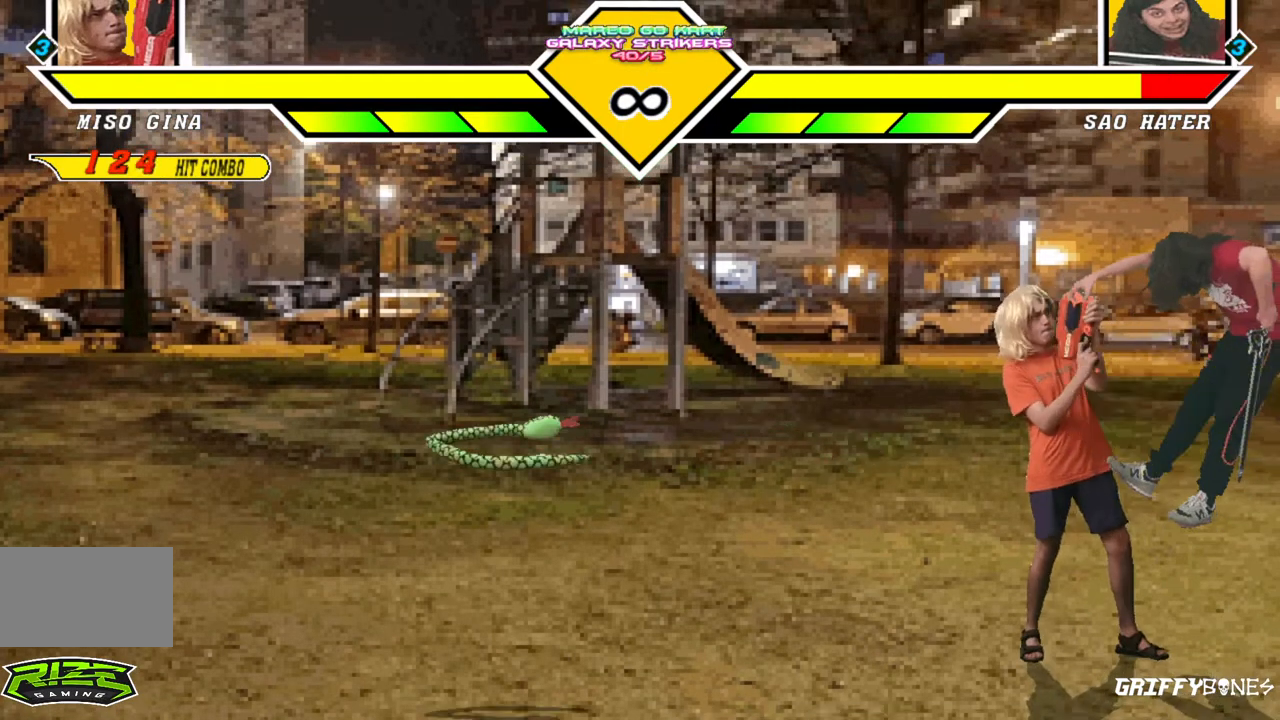
{"dt_ms": 500, "buttons": [], "events": []}
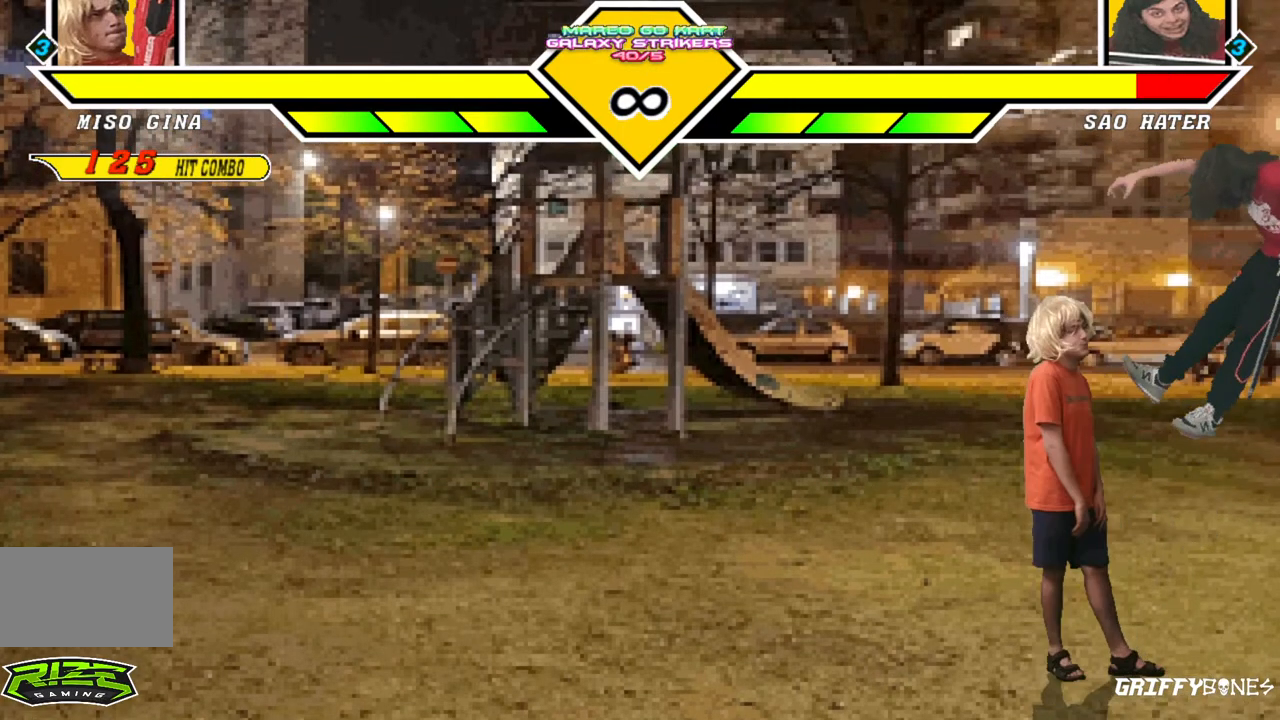
{"dt_ms": 500, "buttons": [], "events": [[183, "DPAD_DOWN", "down"], [283, "DPAD_RIGHT", "down"], [317, "DPAD_DOWN", "up"], [383, "DPAD_RIGHT", "up"]]}
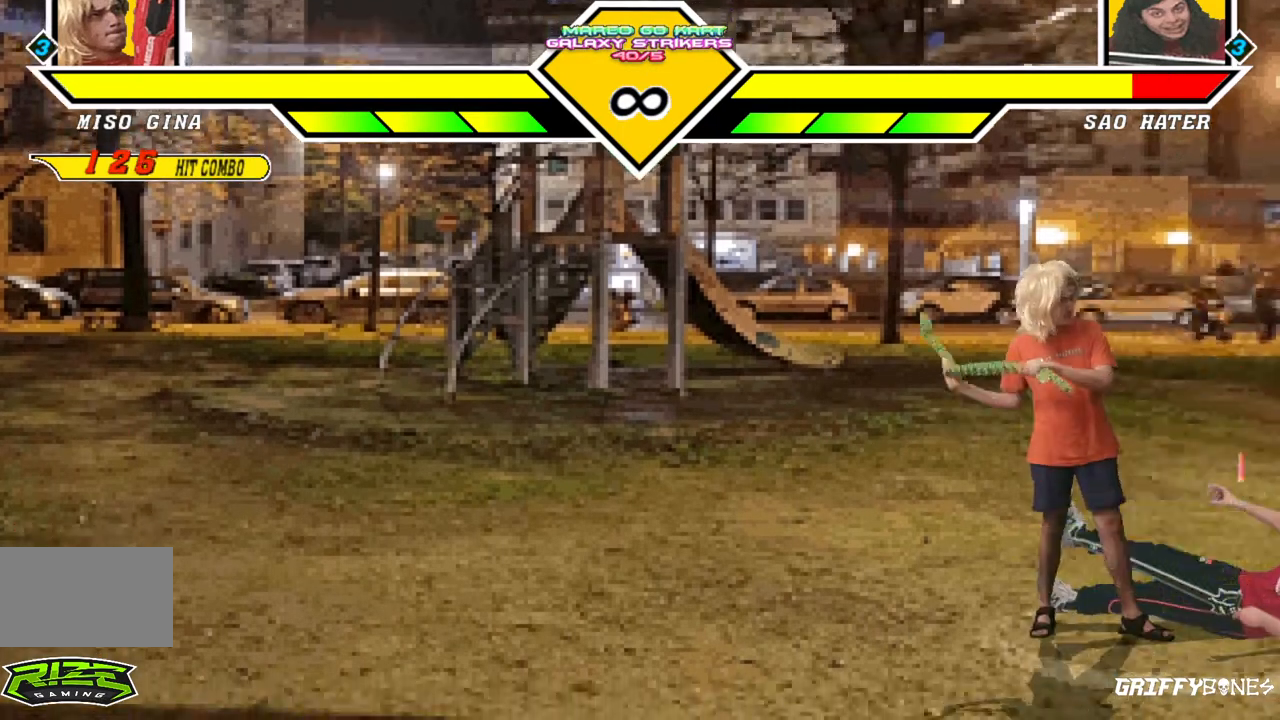
{"dt_ms": 500, "buttons": [], "events": []}
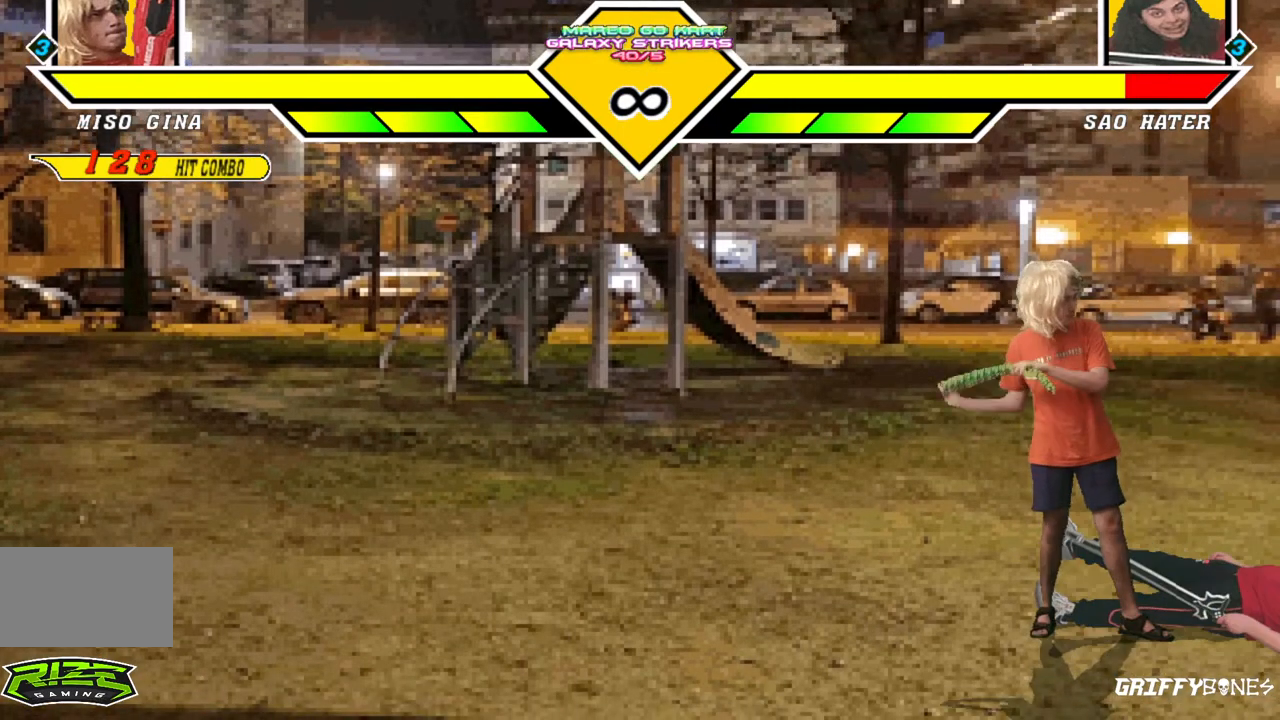
{"dt_ms": 1000, "buttons": [], "events": []}
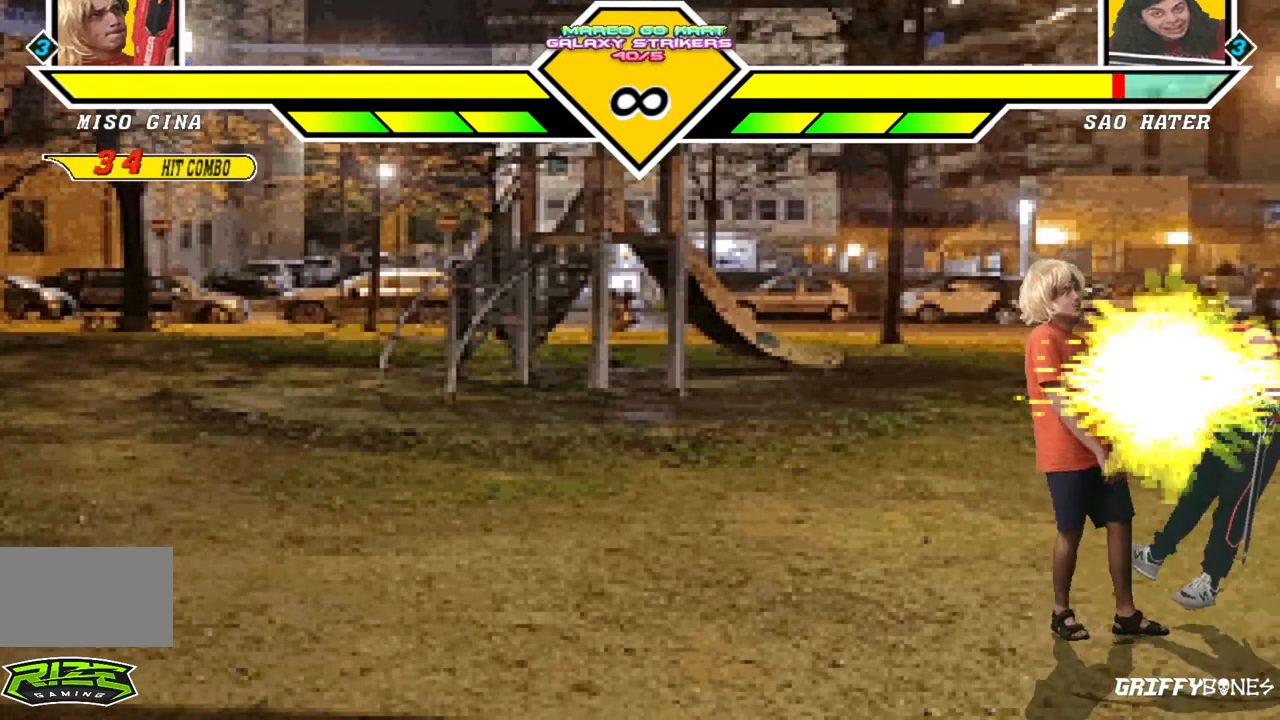
{"dt_ms": 500, "buttons": [], "events": []}
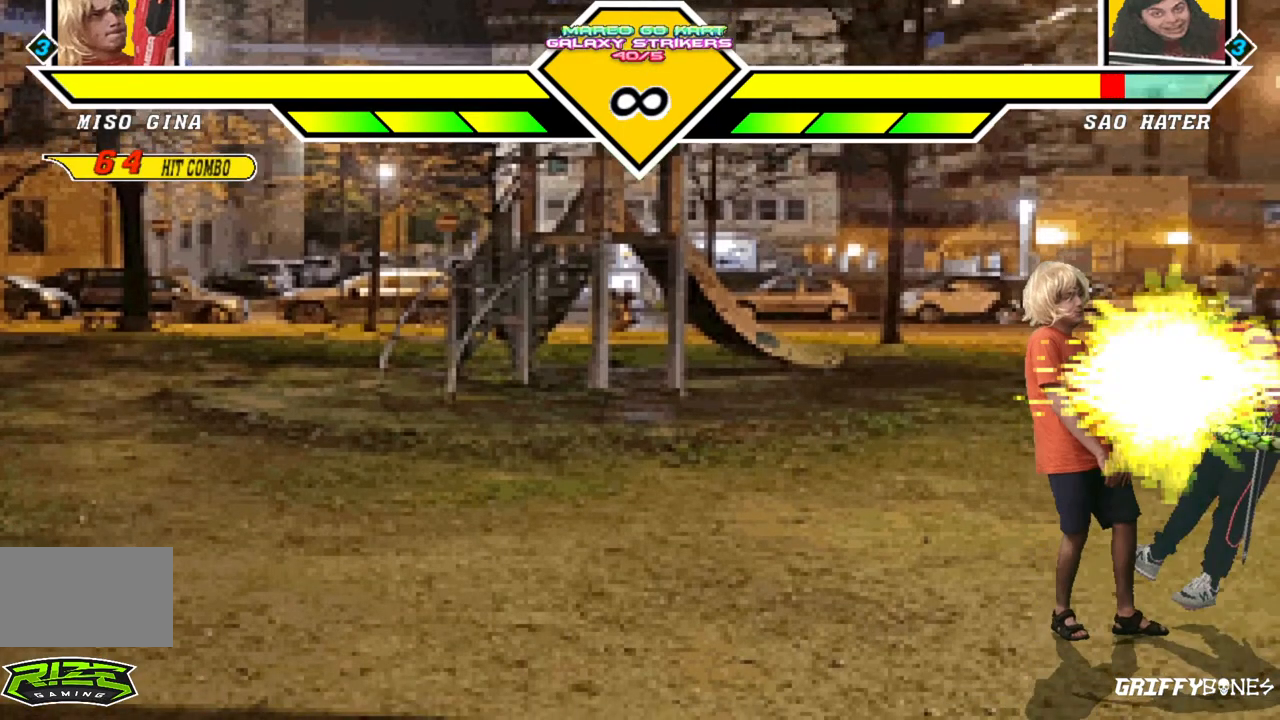
{"dt_ms": 500, "buttons": [], "events": []}
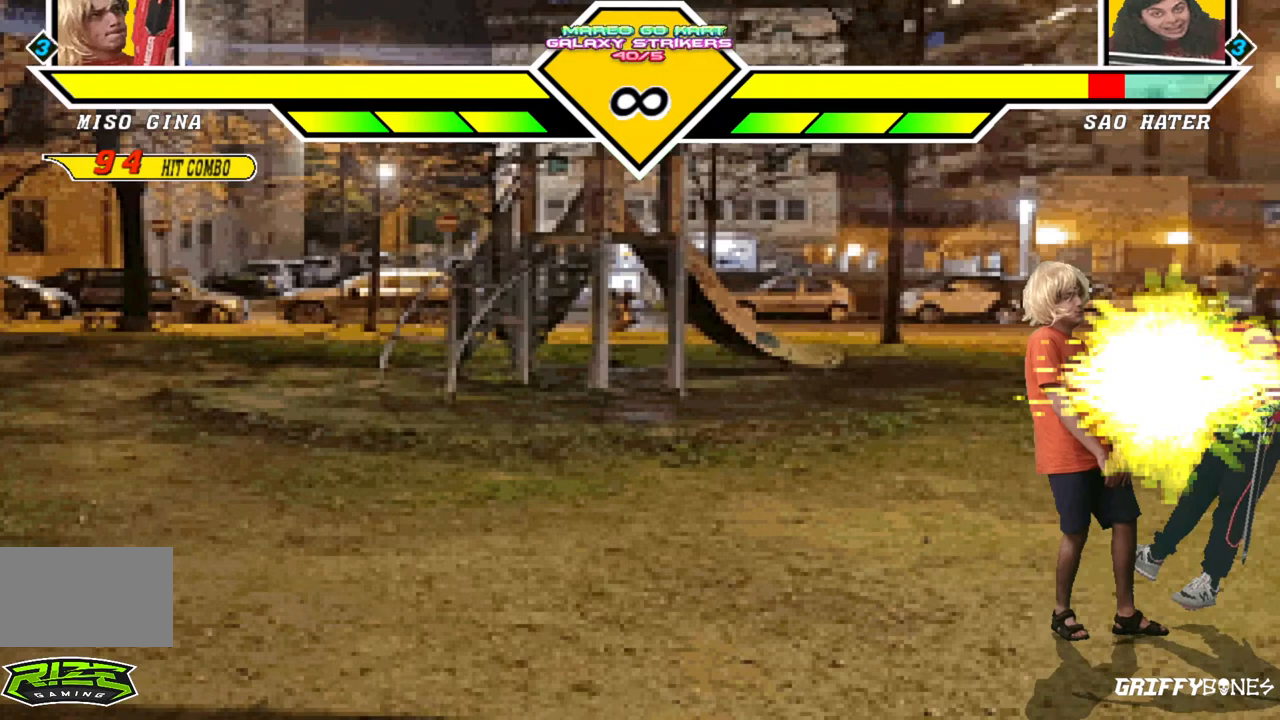
{"dt_ms": 500, "buttons": [], "events": []}
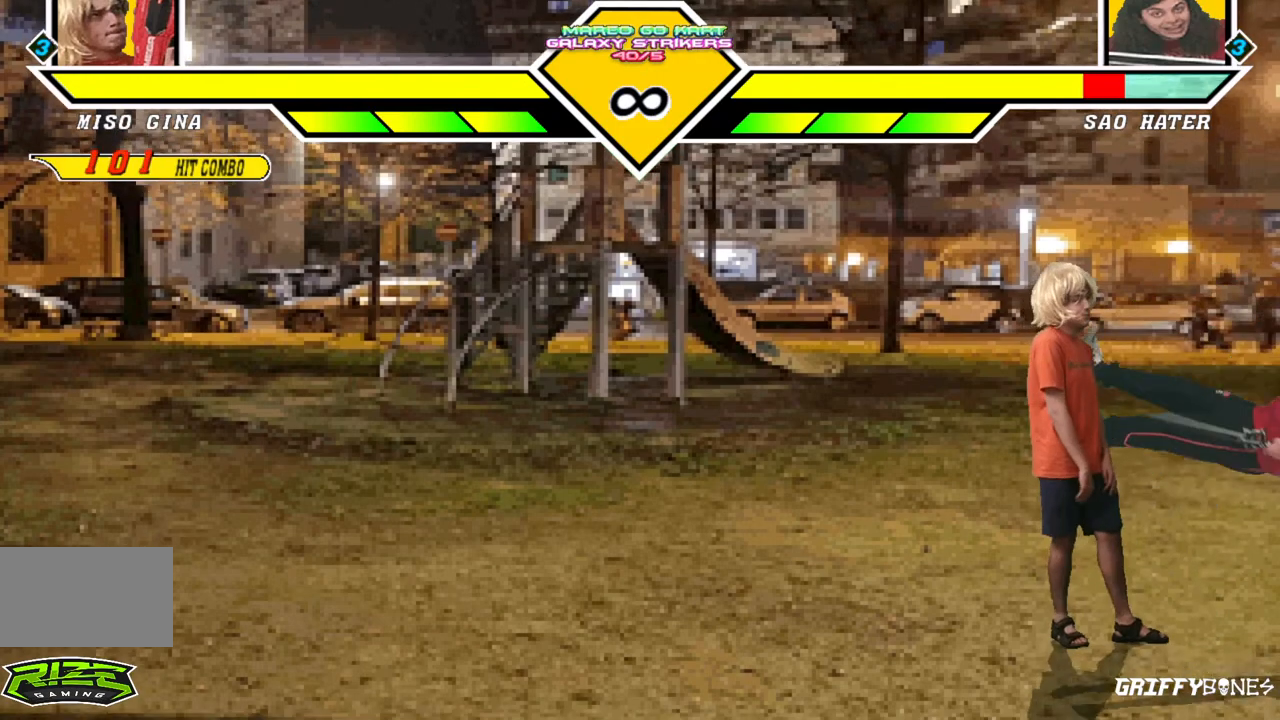
{"dt_ms": 500, "buttons": ["DPAD_LEFT"], "events": [[200, "DPAD_LEFT", "down"]]}
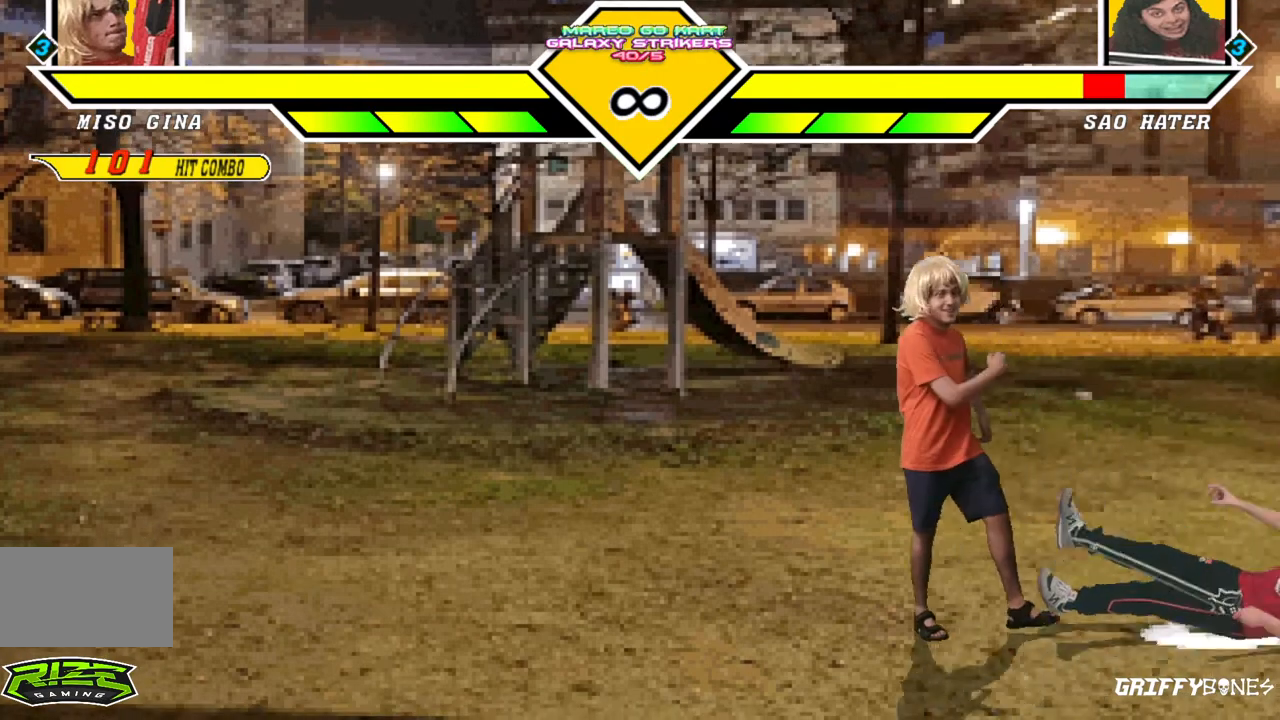
{"dt_ms": 500, "buttons": ["DPAD_LEFT"], "events": []}
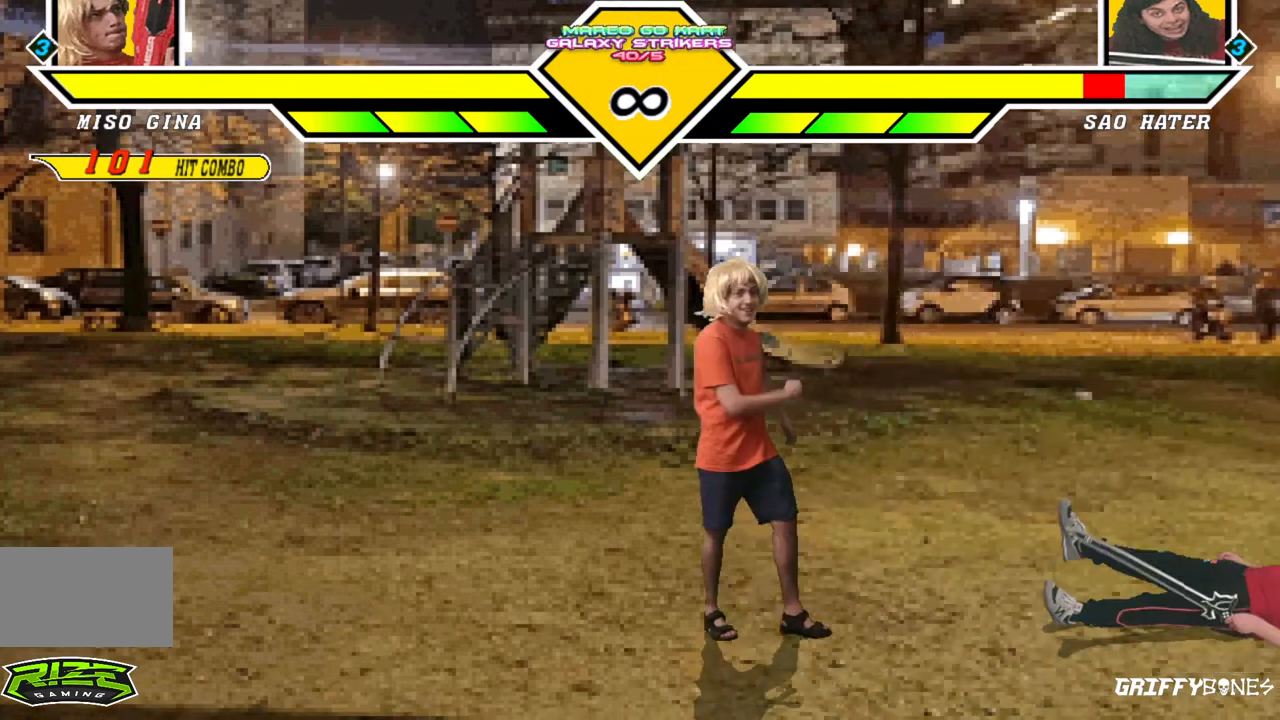
{"dt_ms": 500, "buttons": [], "events": [[100, "DPAD_LEFT", "up"]]}
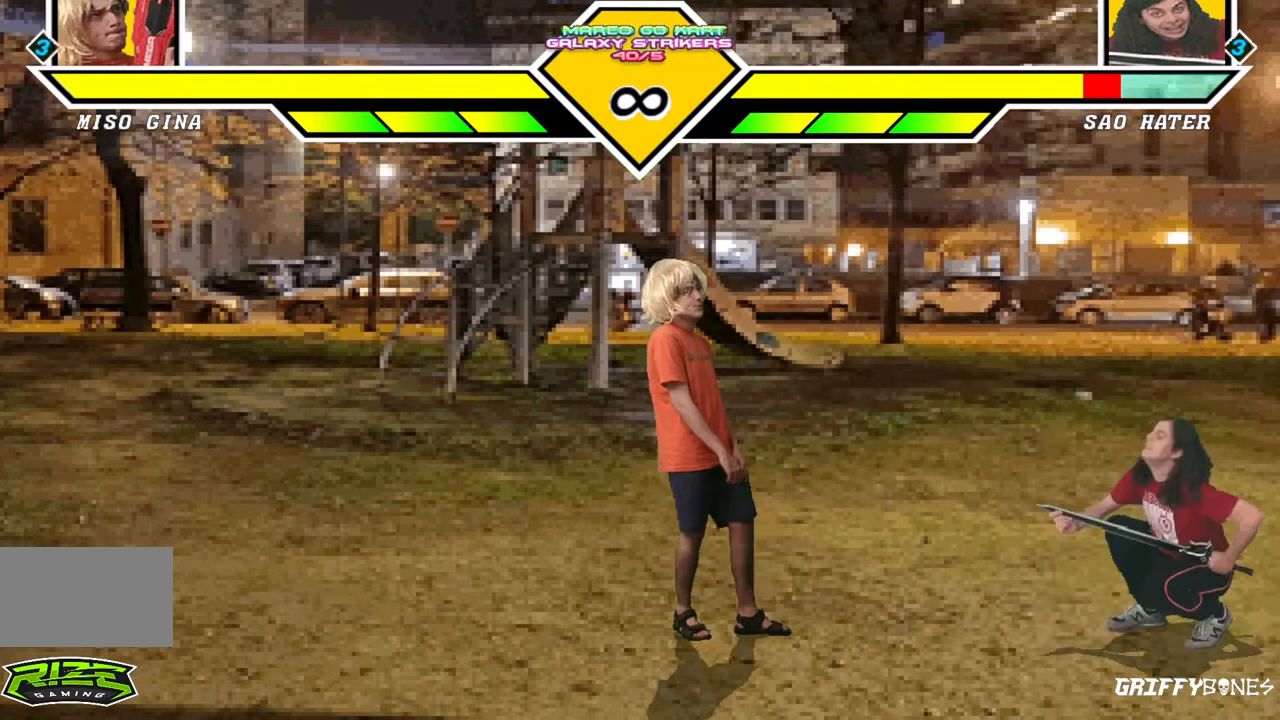
{"dt_ms": 500, "buttons": [], "events": []}
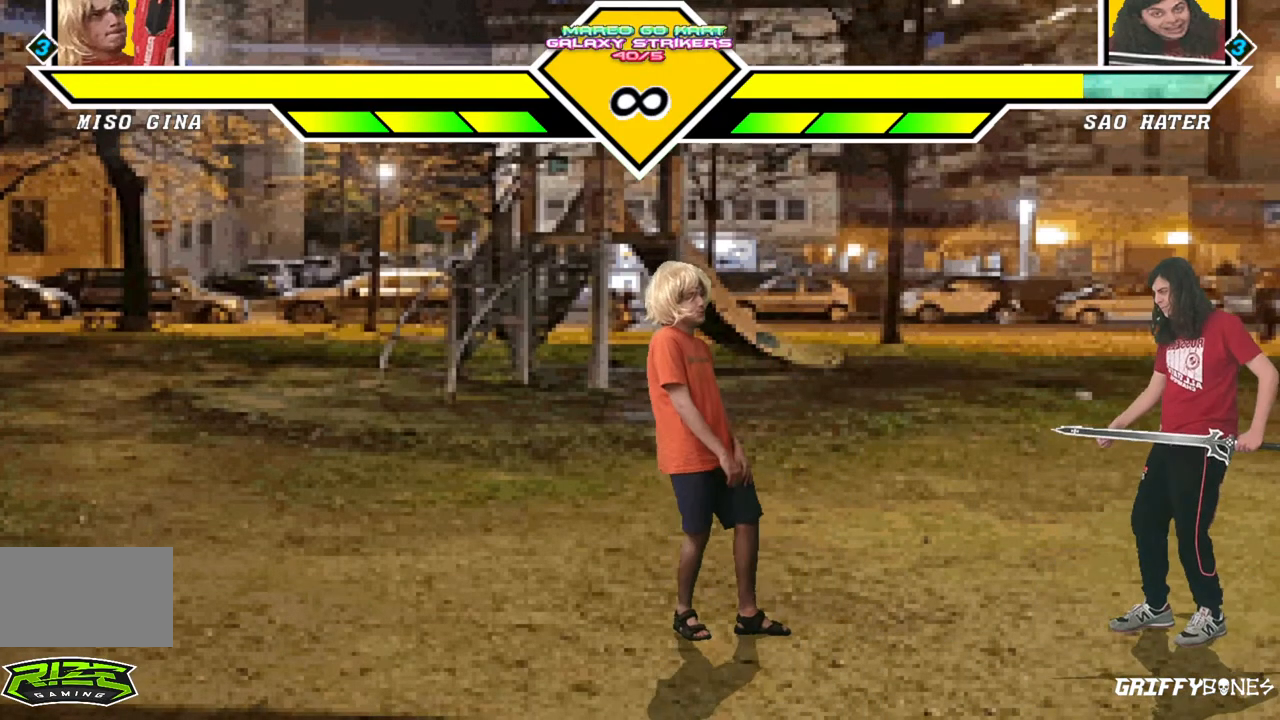
{"dt_ms": 500, "buttons": ["DPAD_RIGHT"], "events": [[350, "DPAD_RIGHT", "down"]]}
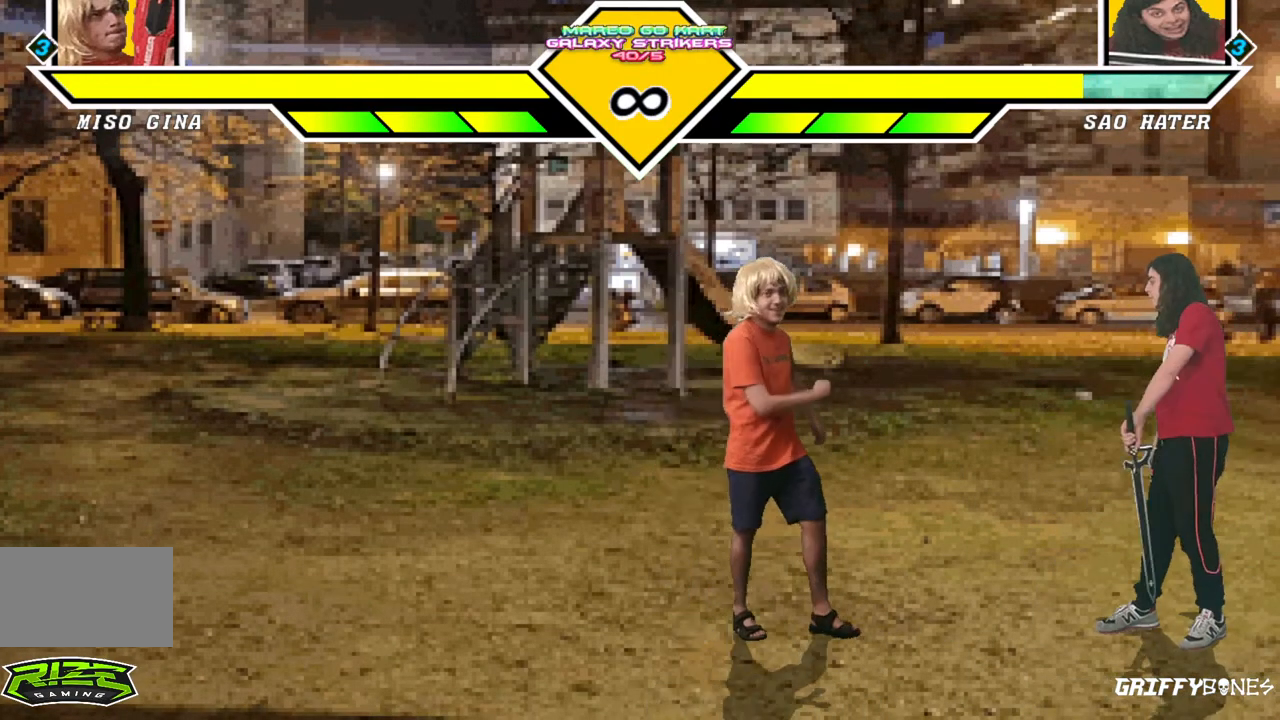
{"dt_ms": 500, "buttons": ["DPAD_RIGHT"], "events": [[183, "DPAD_RIGHT", "up"], [450, "DPAD_RIGHT", "down"]]}
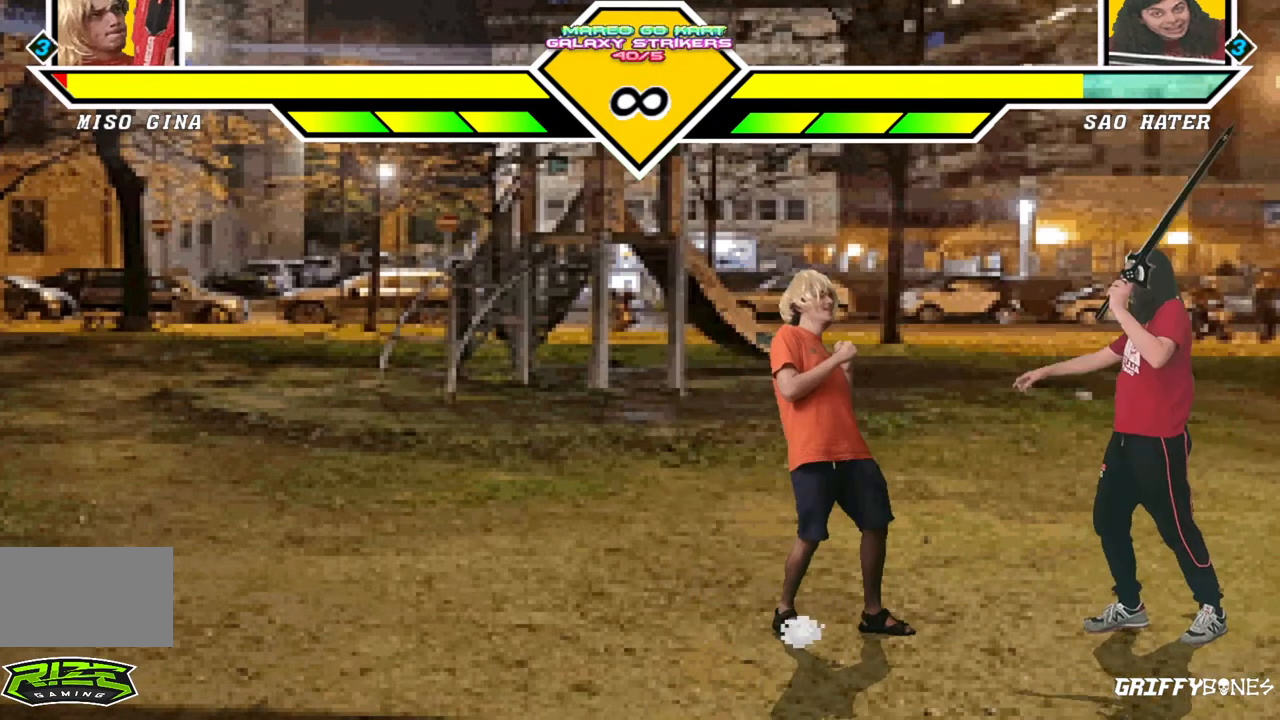
{"dt_ms": 500, "buttons": ["DPAD_RIGHT"], "events": []}
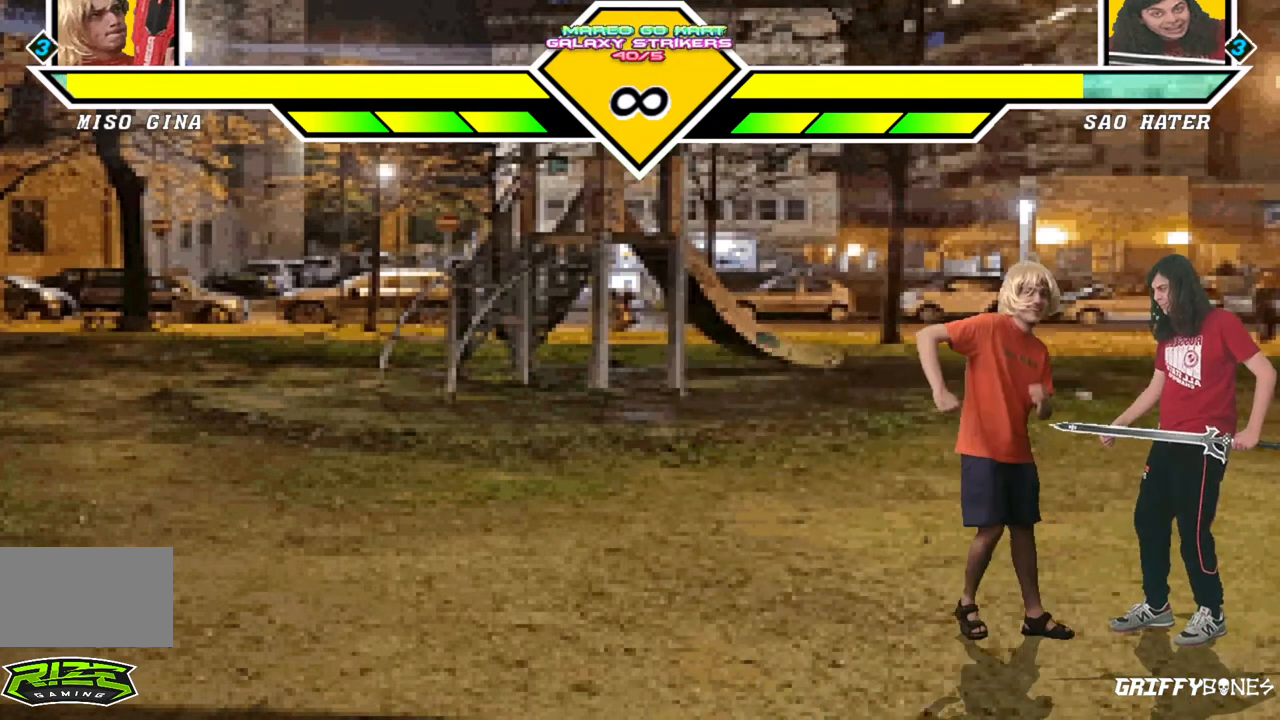
{"dt_ms": 500, "buttons": ["DPAD_RIGHT"], "events": [[117, "DPAD_RIGHT", "up"], [483, "DPAD_RIGHT", "down"]]}